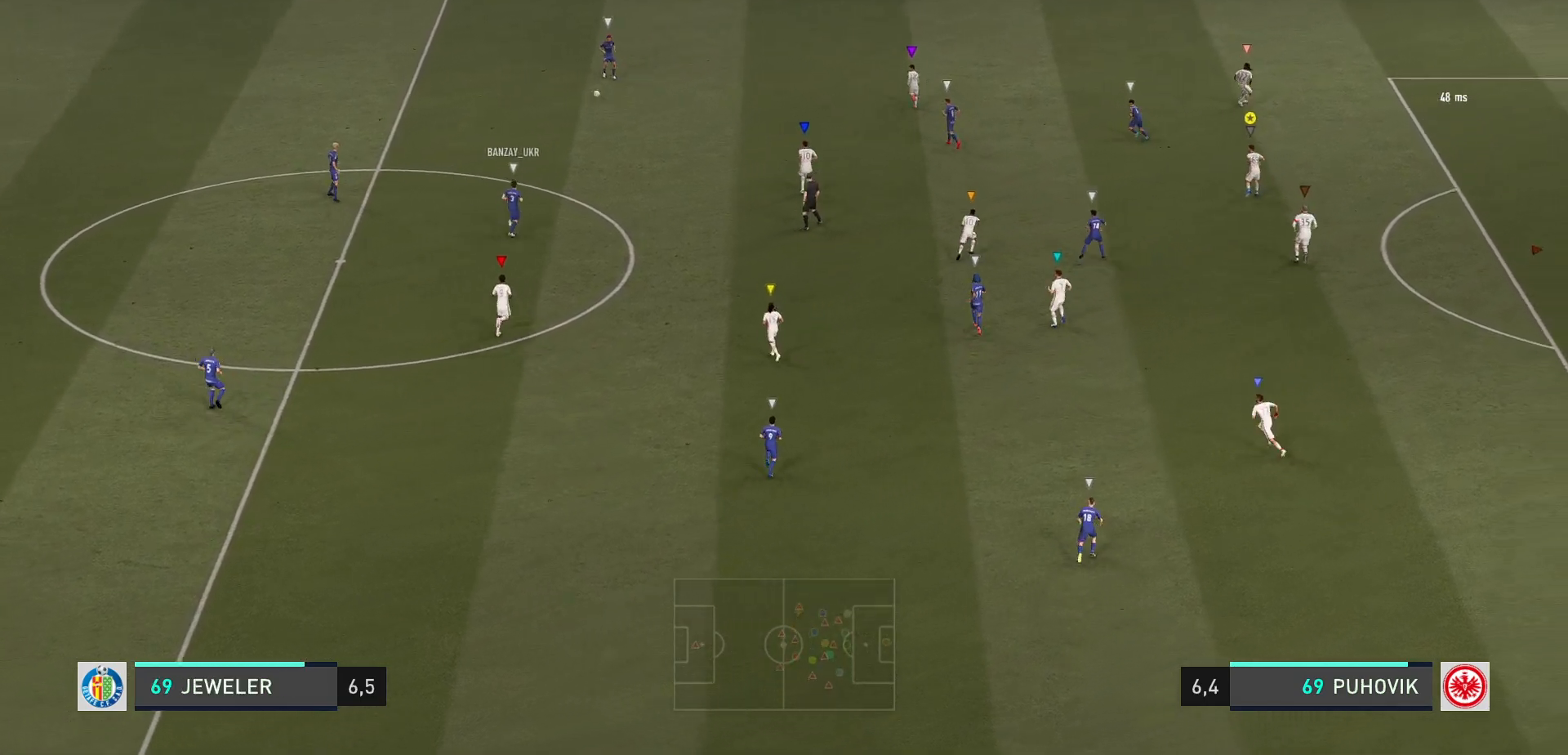
Gameplay with a controller (Xbox layout); each line is a JSON object with the inputs held at the frame after it (dt_ms = milliseconds from this image to that frame). "events" lists button and stick changes between this image and that frame as [ms after this image, input, new state], when the widget could be followed in between. Not read: L3 R3 right_stick.
{"dt_ms": 500, "buttons": ["L2"], "left_stick": "up", "events": [[233, "left_stick", "up"]]}
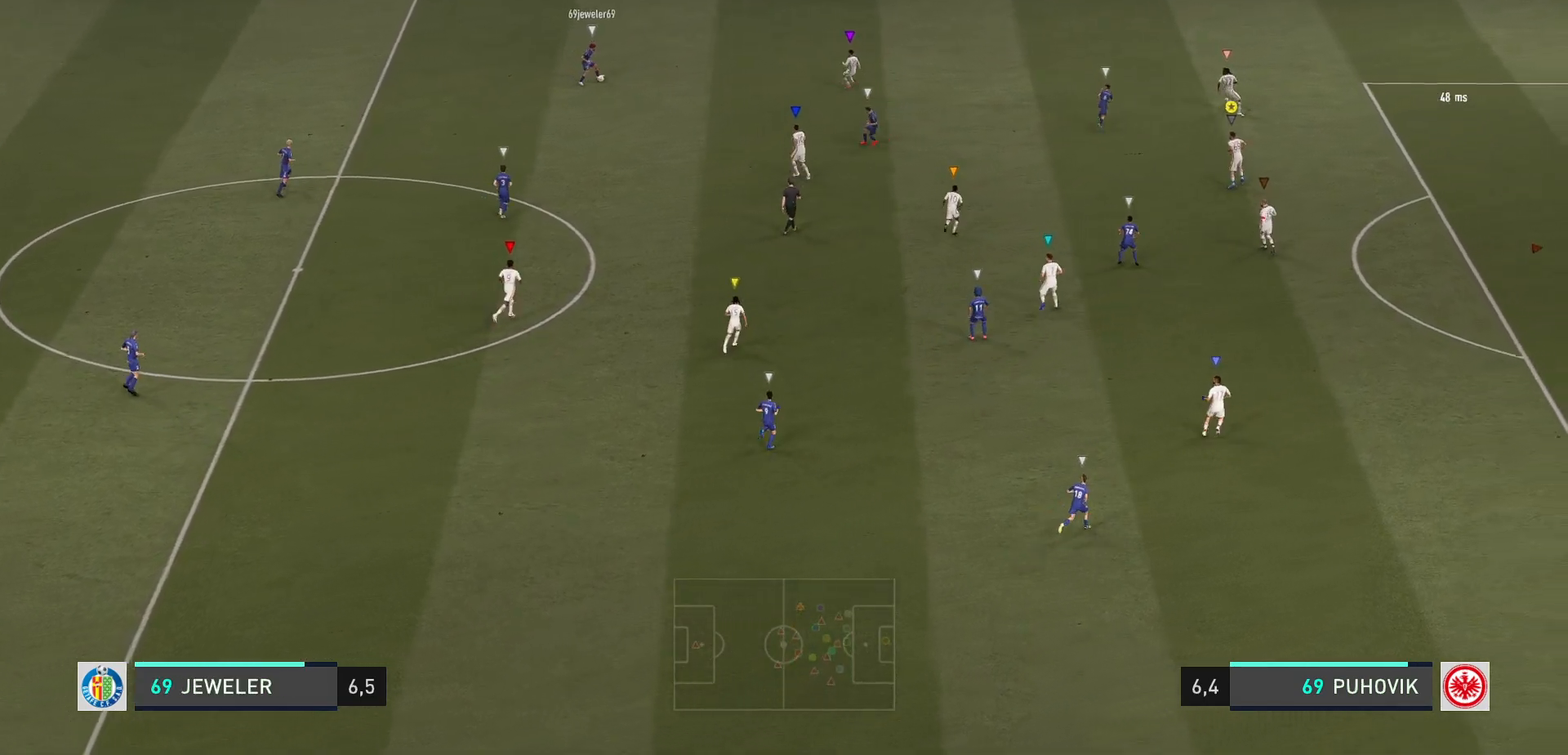
{"dt_ms": 500, "buttons": ["L2"], "left_stick": "up-right", "events": [[67, "left_stick", "up-right"]]}
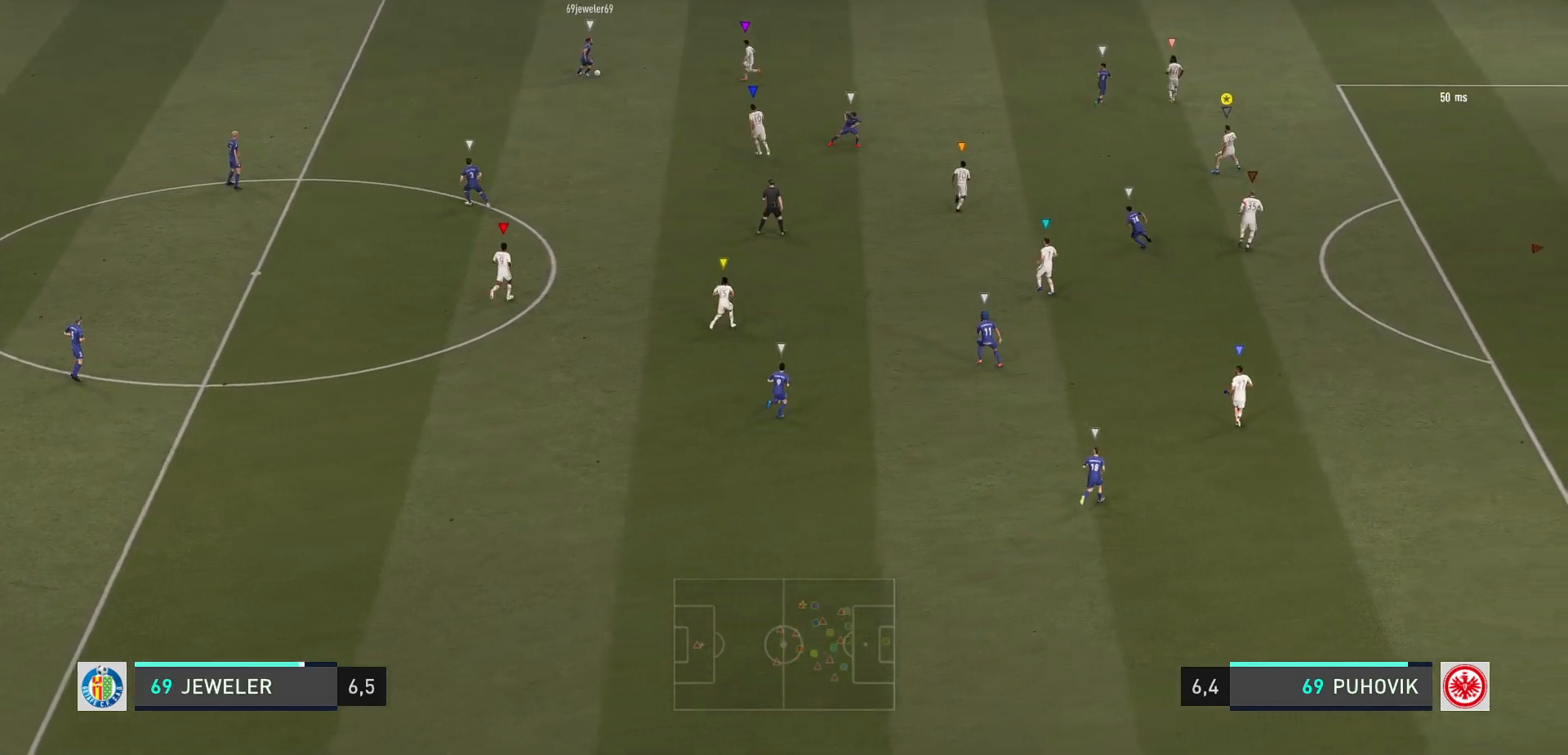
{"dt_ms": 500, "buttons": ["L2"], "left_stick": "up", "events": [[483, "left_stick", "up"]]}
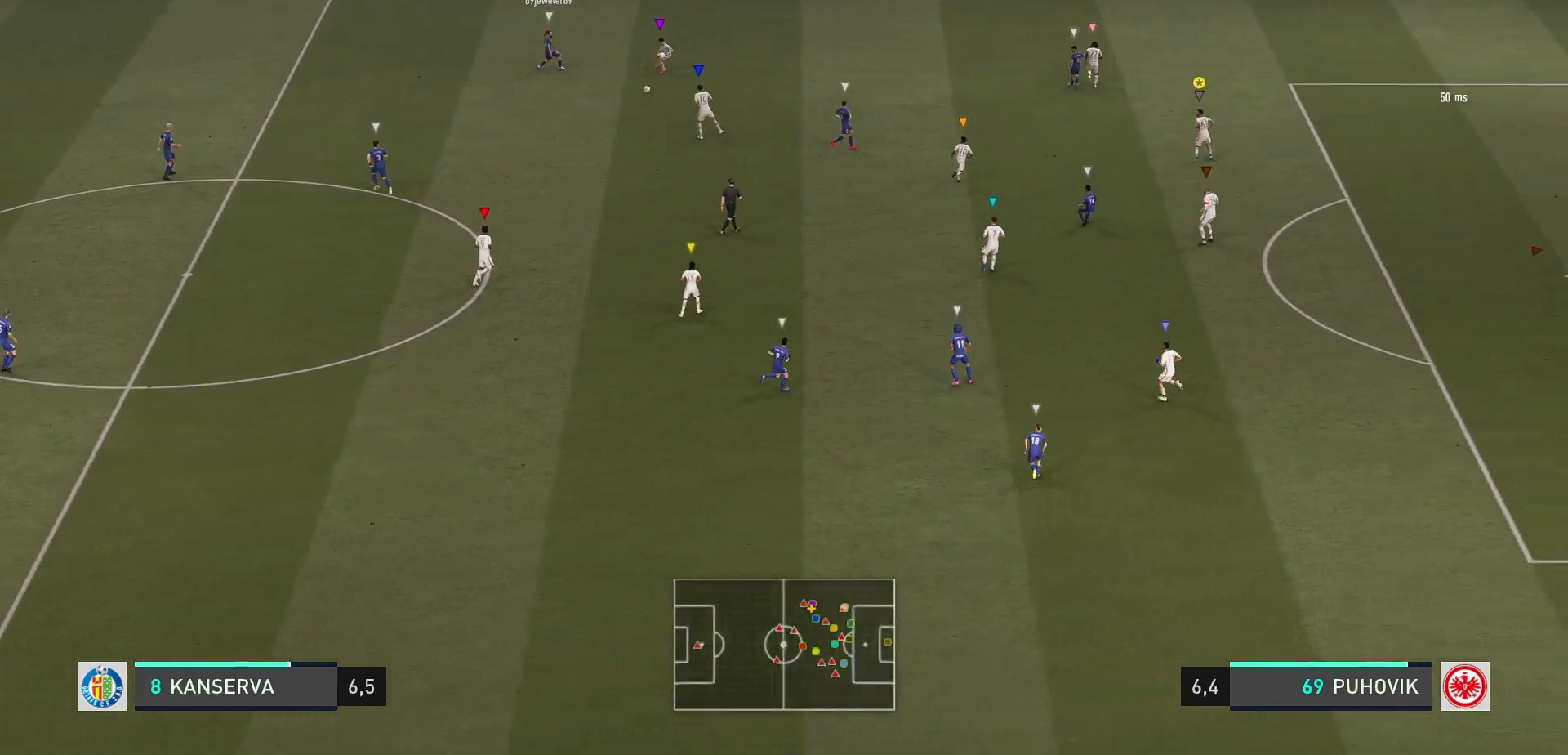
{"dt_ms": 500, "buttons": ["L2"], "left_stick": "down-left", "events": [[350, "left_stick", "center"], [450, "left_stick", "down-left"]]}
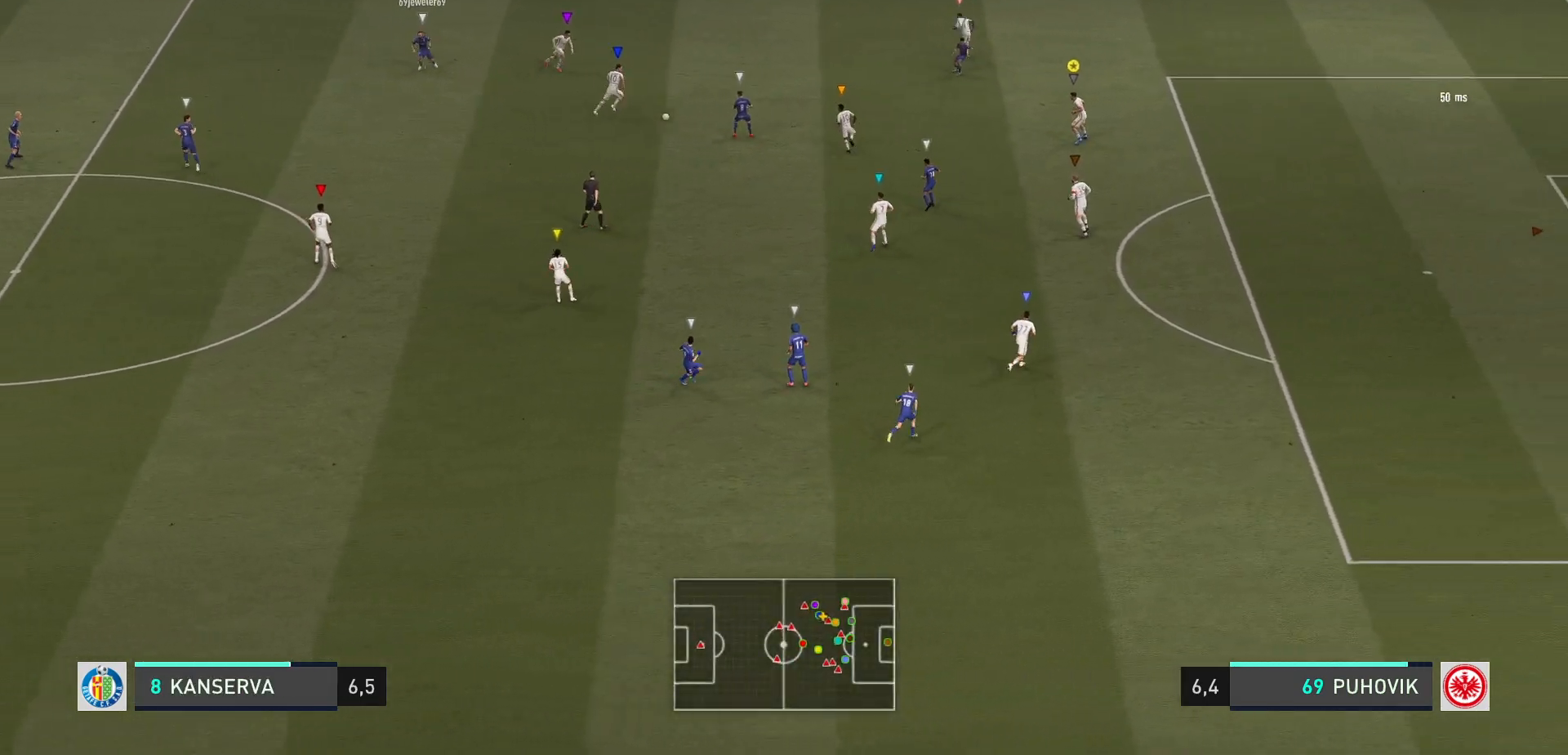
{"dt_ms": 500, "buttons": ["L2"], "left_stick": "down", "events": [[383, "left_stick", "down"]]}
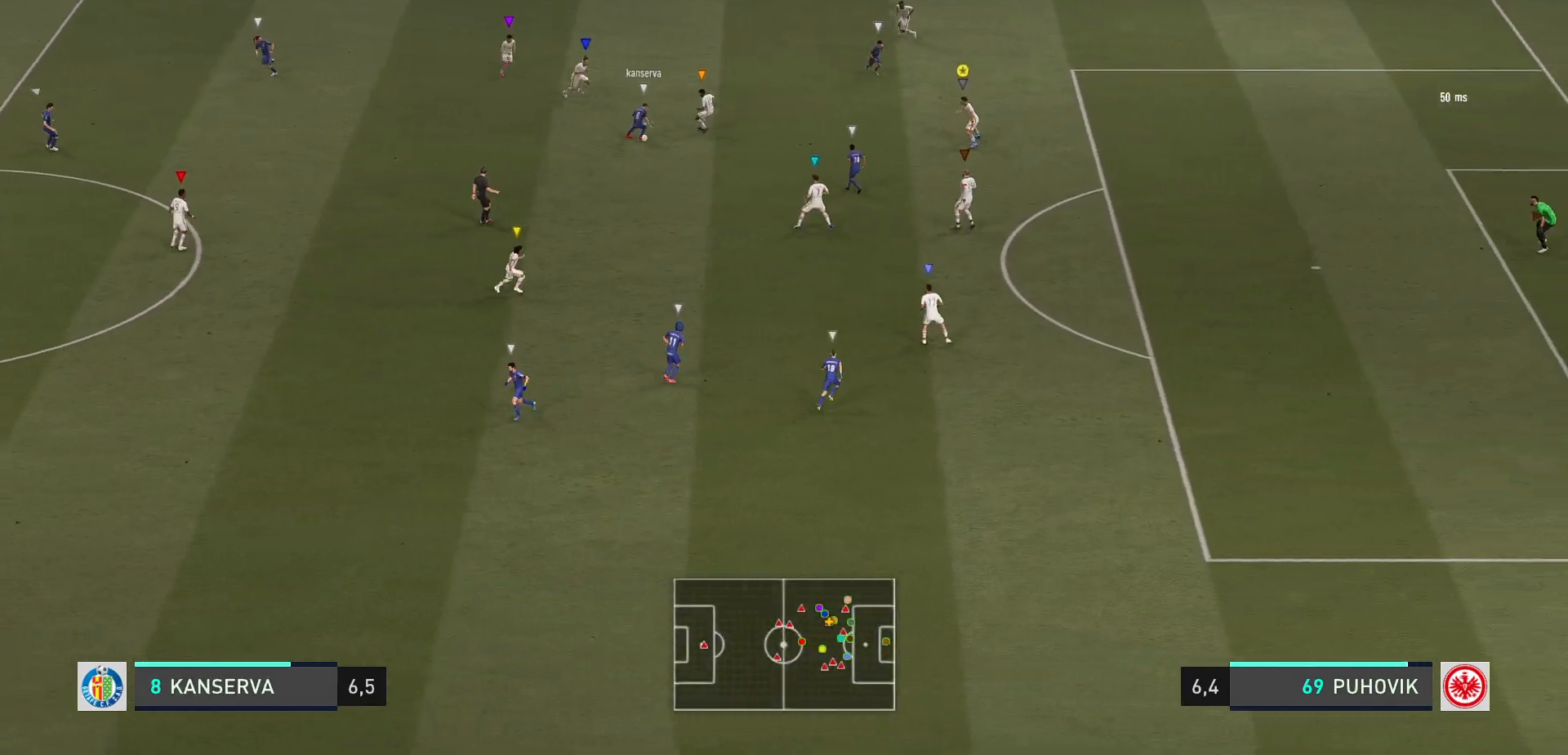
{"dt_ms": 500, "buttons": ["L2"], "left_stick": "down", "events": [[183, "left_stick", "down-right"], [433, "left_stick", "down"]]}
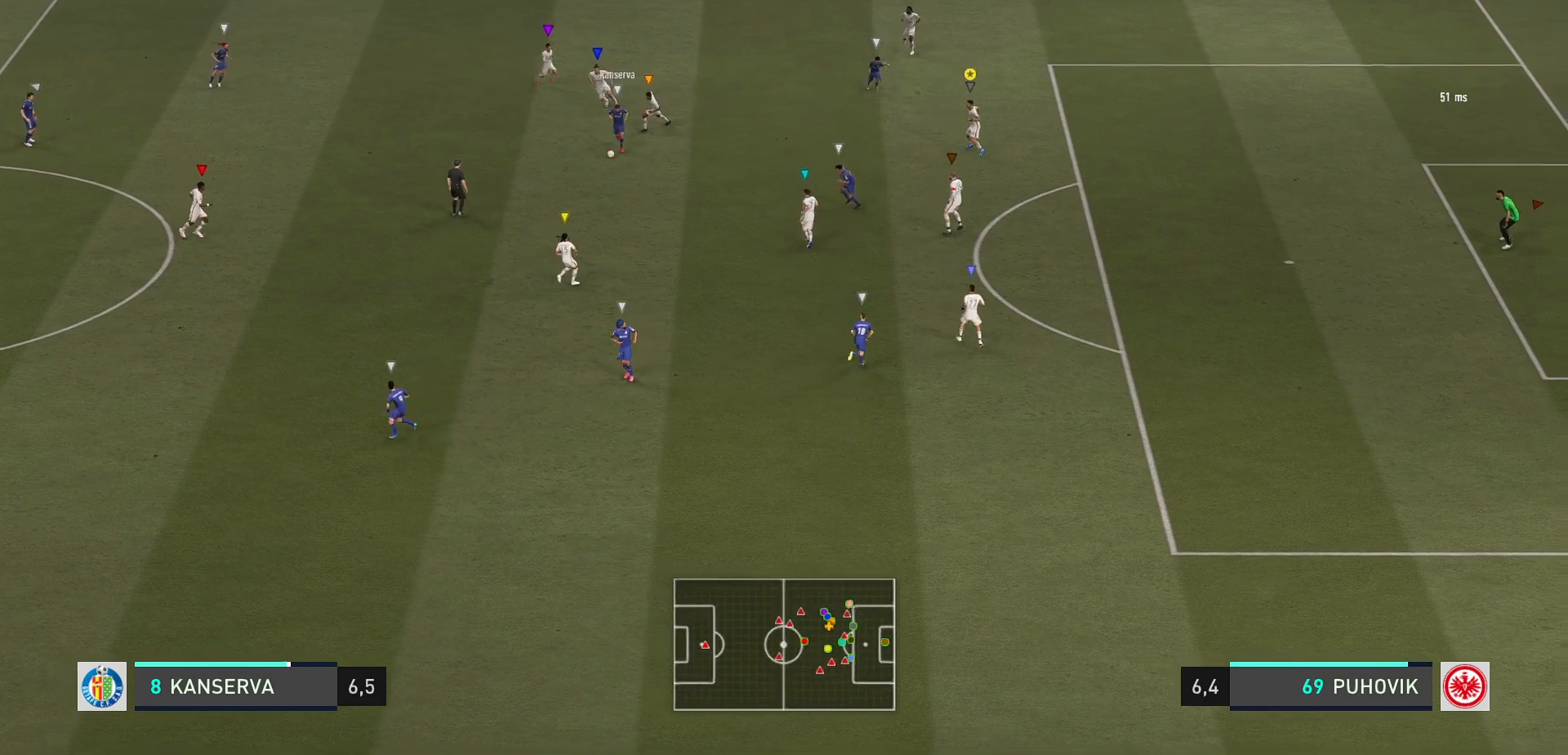
{"dt_ms": 500, "buttons": ["L2"], "left_stick": "center", "events": [[333, "left_stick", "center"]]}
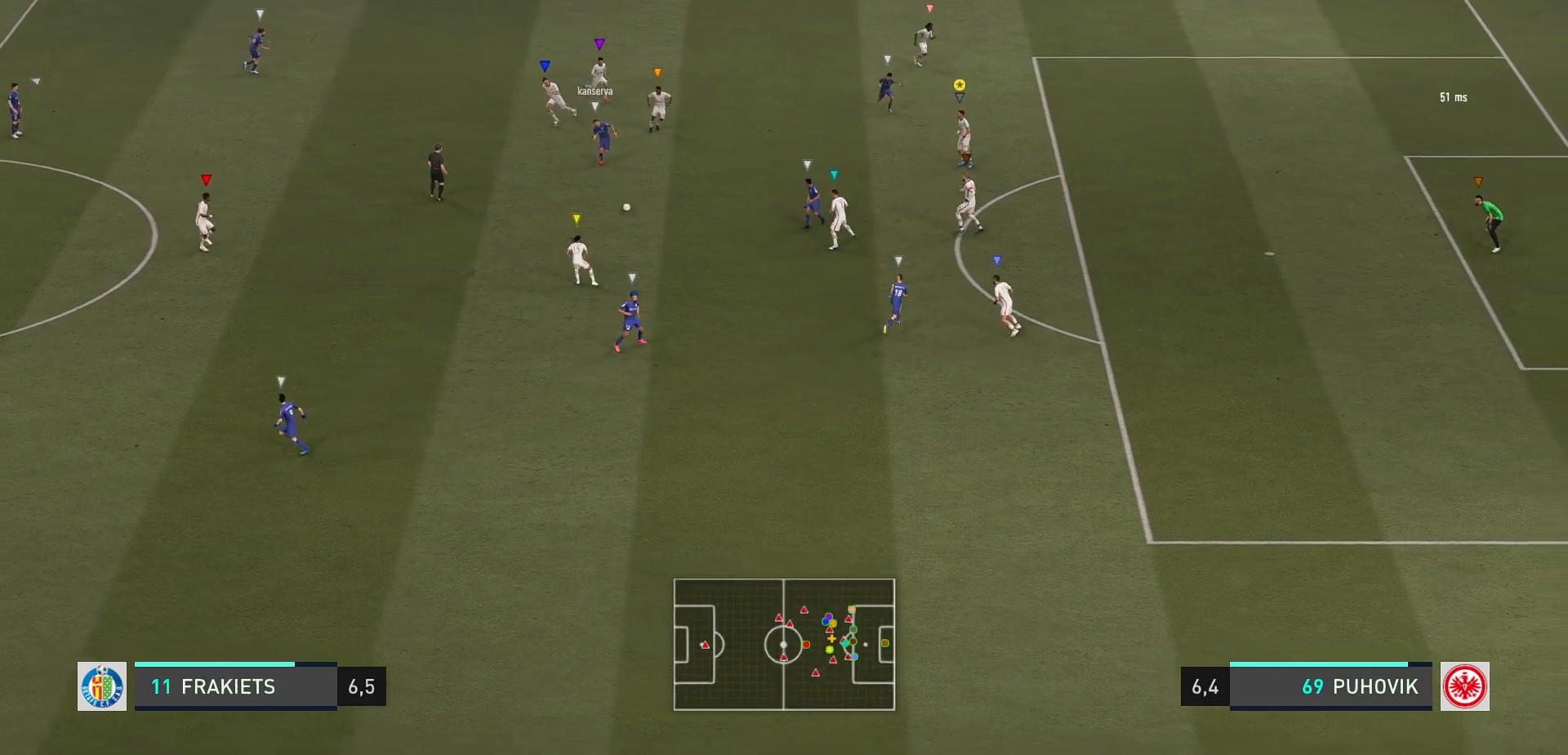
{"dt_ms": 500, "buttons": ["L2"], "left_stick": "down", "events": [[100, "left_stick", "down"]]}
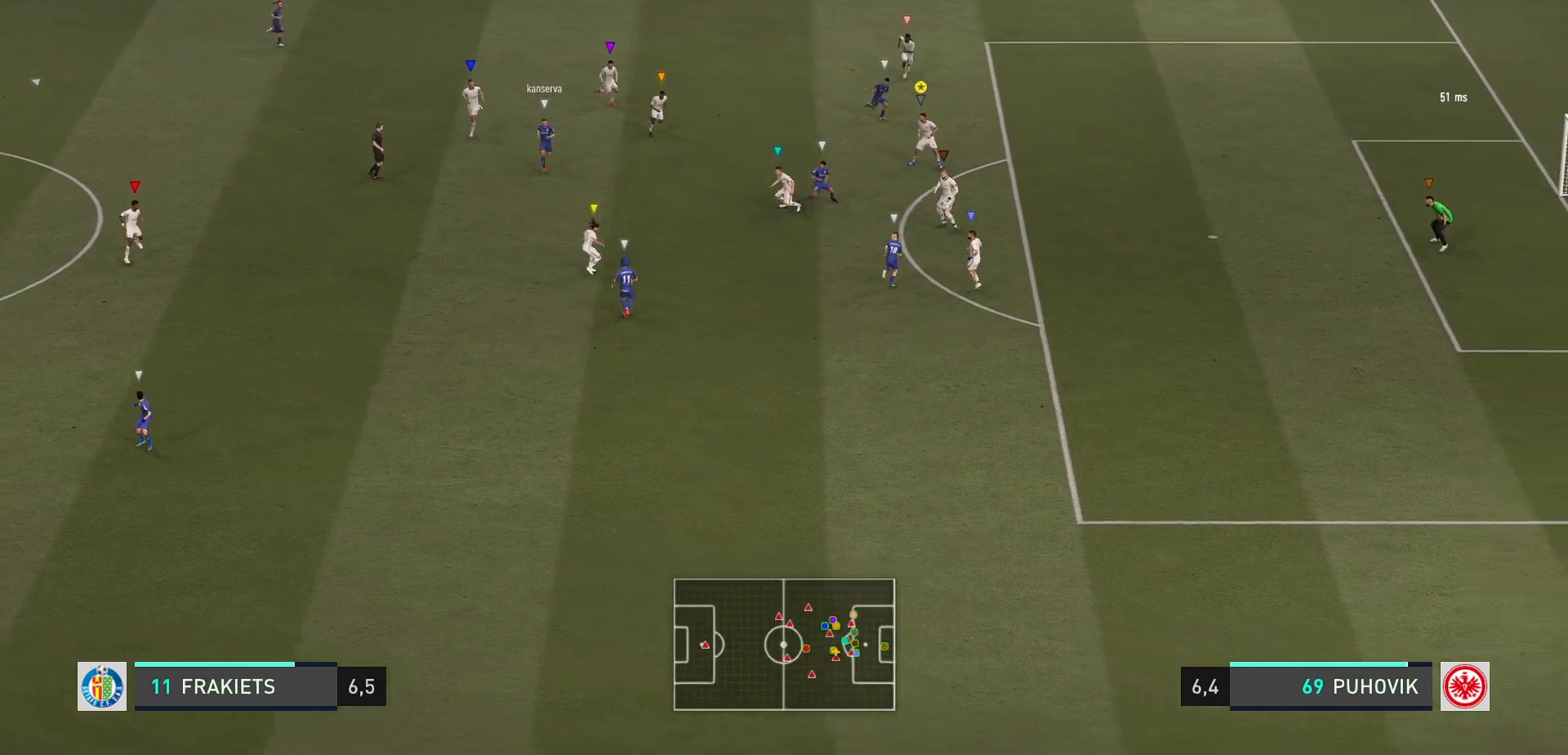
{"dt_ms": 500, "buttons": ["L2"], "left_stick": "down-right", "events": [[17, "left_stick", "down-right"]]}
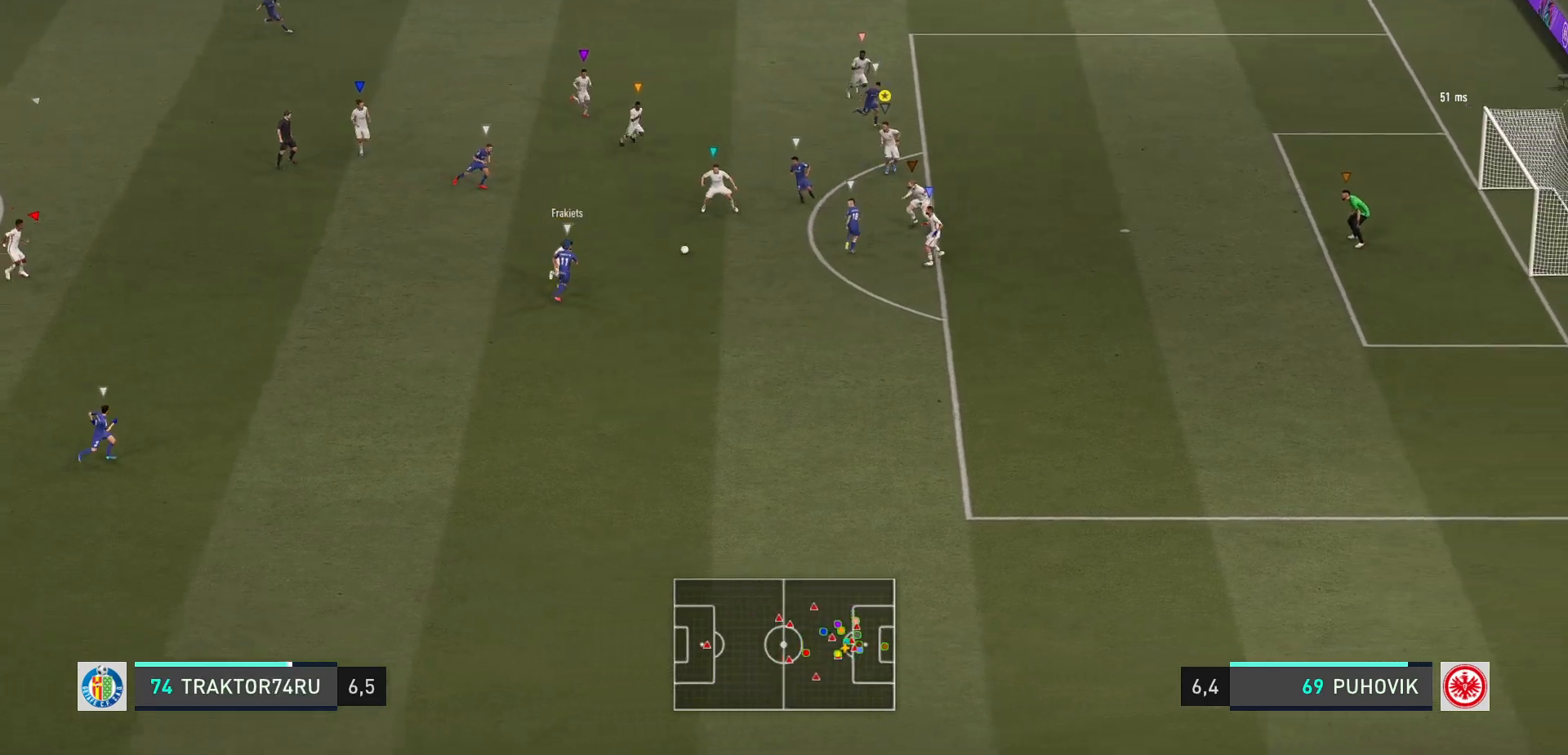
{"dt_ms": 1000, "buttons": ["L2"], "left_stick": "down-right"}
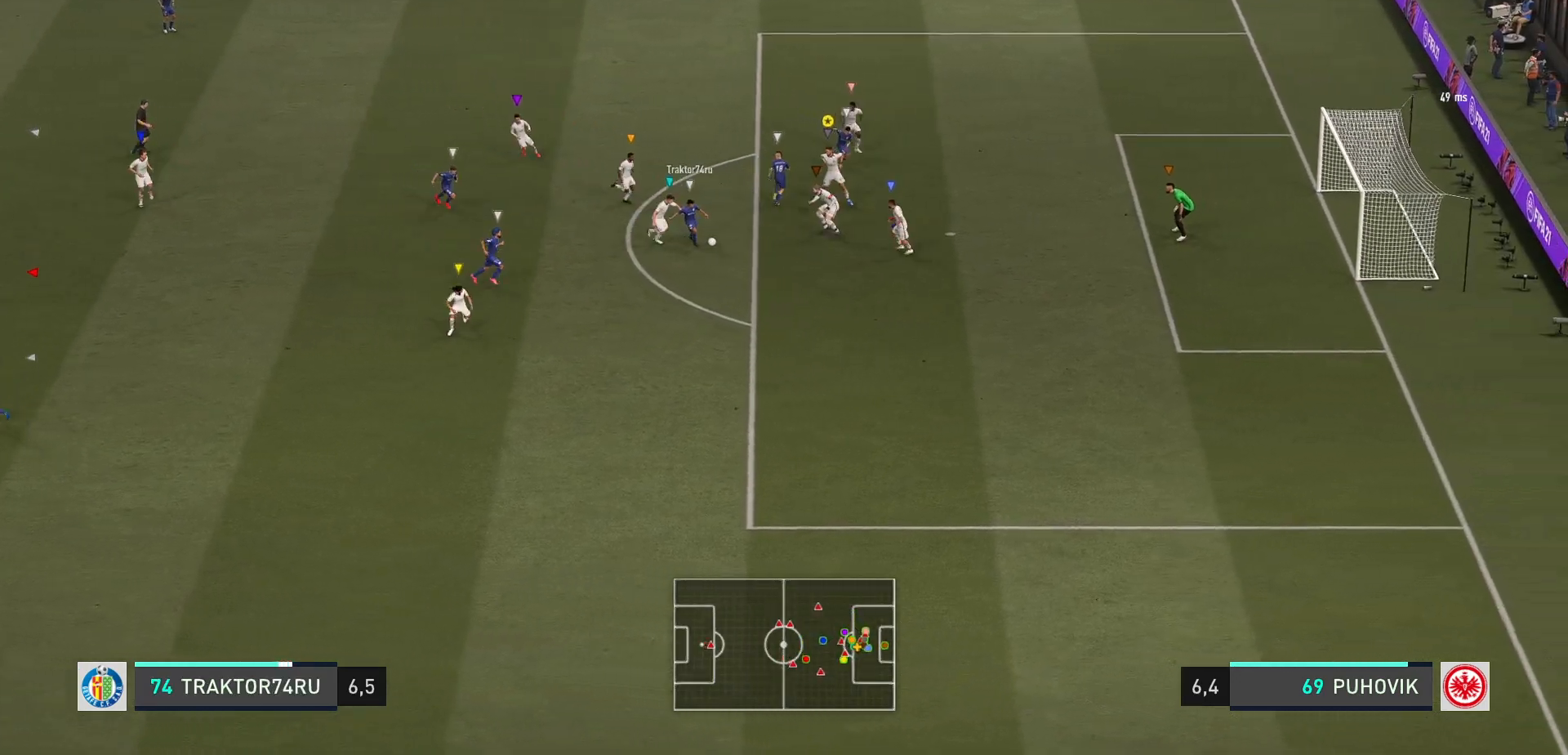
{"dt_ms": 500, "buttons": ["L2"], "left_stick": "right", "events": [[433, "left_stick", "right"]]}
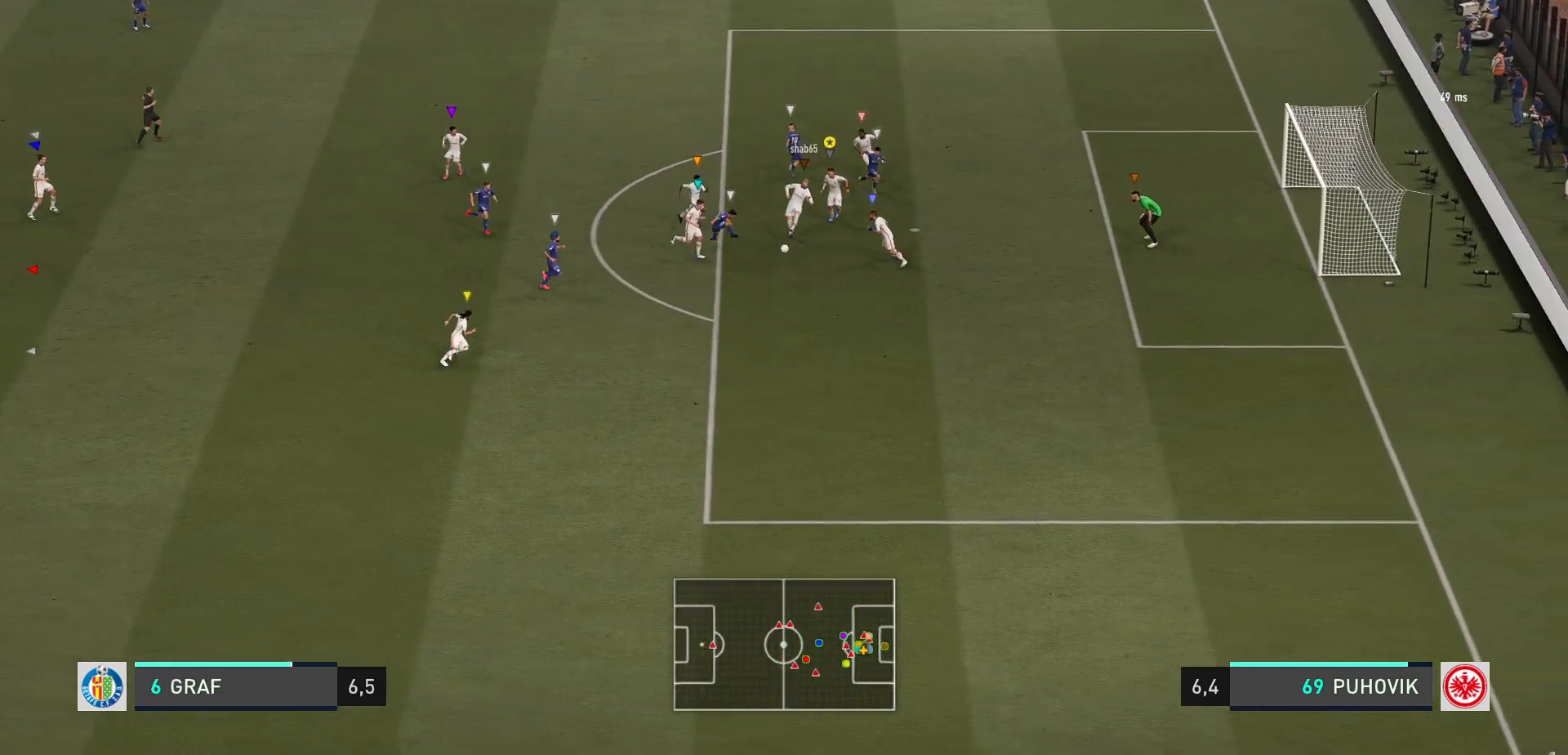
{"dt_ms": 500, "buttons": ["L2"], "left_stick": "down", "events": [[367, "left_stick", "center"], [450, "left_stick", "down"]]}
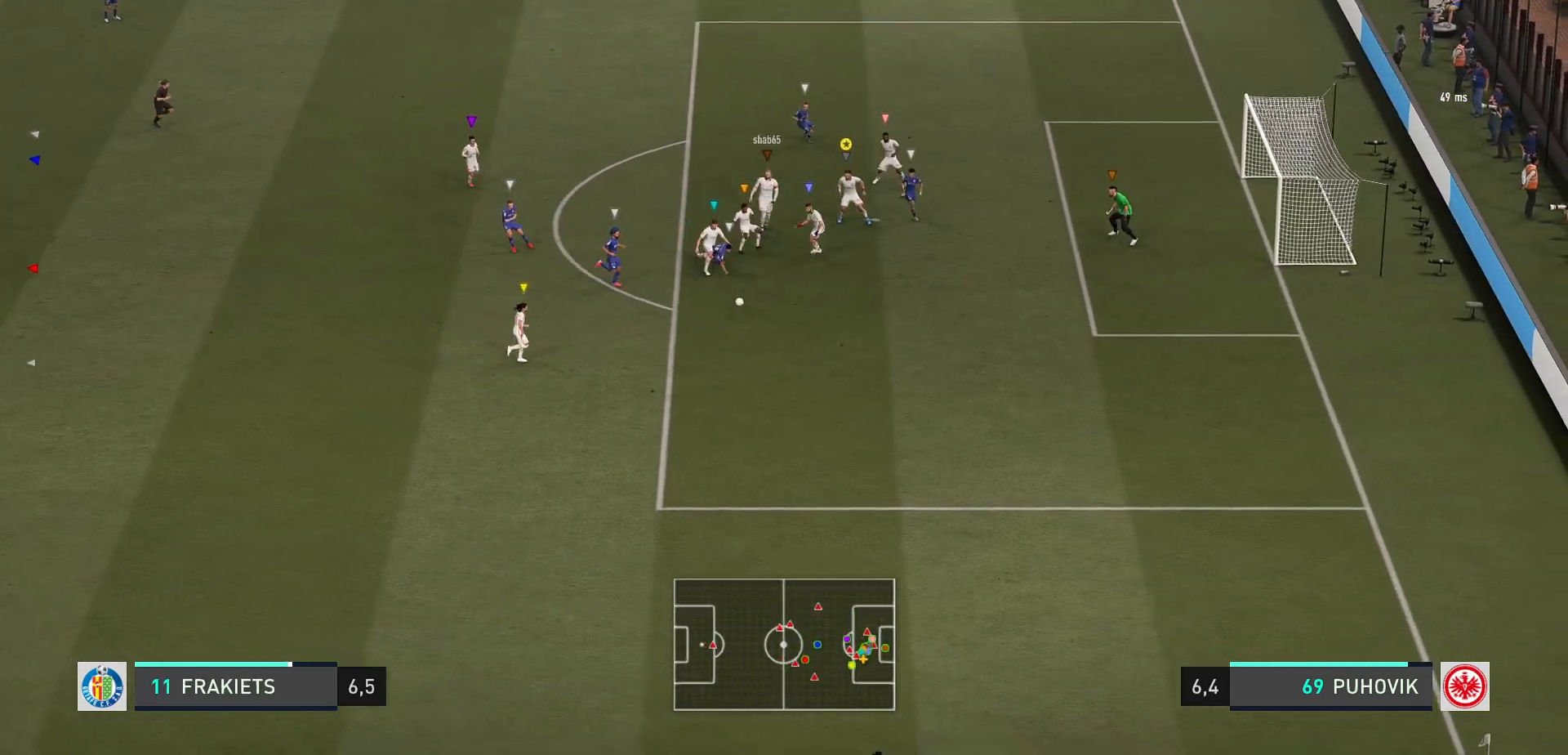
{"dt_ms": 500, "buttons": ["L2"], "left_stick": "up-left", "events": [[33, "left_stick", "down-left"], [333, "left_stick", "center"], [483, "left_stick", "up-left"]]}
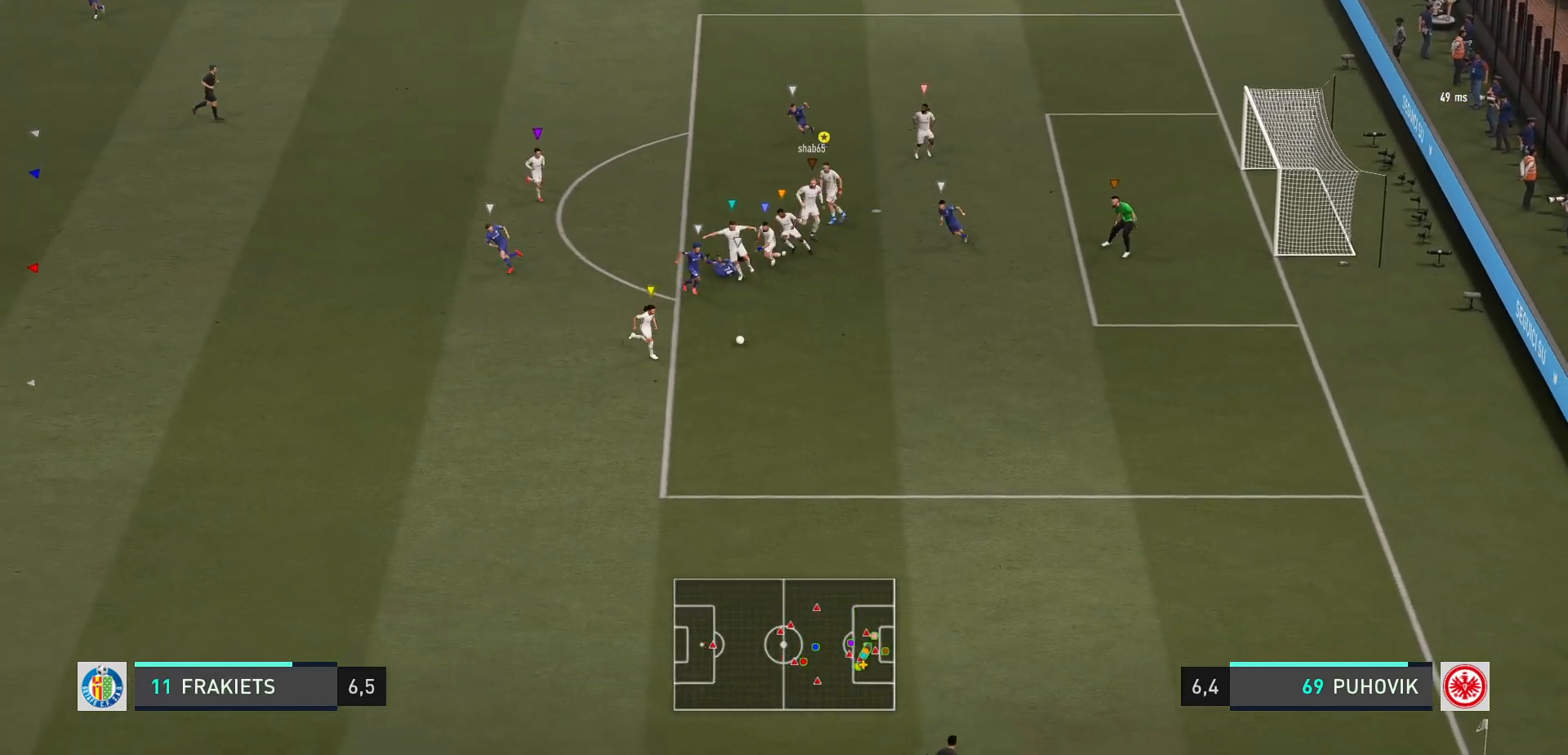
{"dt_ms": 500, "buttons": [], "left_stick": "up-left", "events": [[283, "L2", "up"]]}
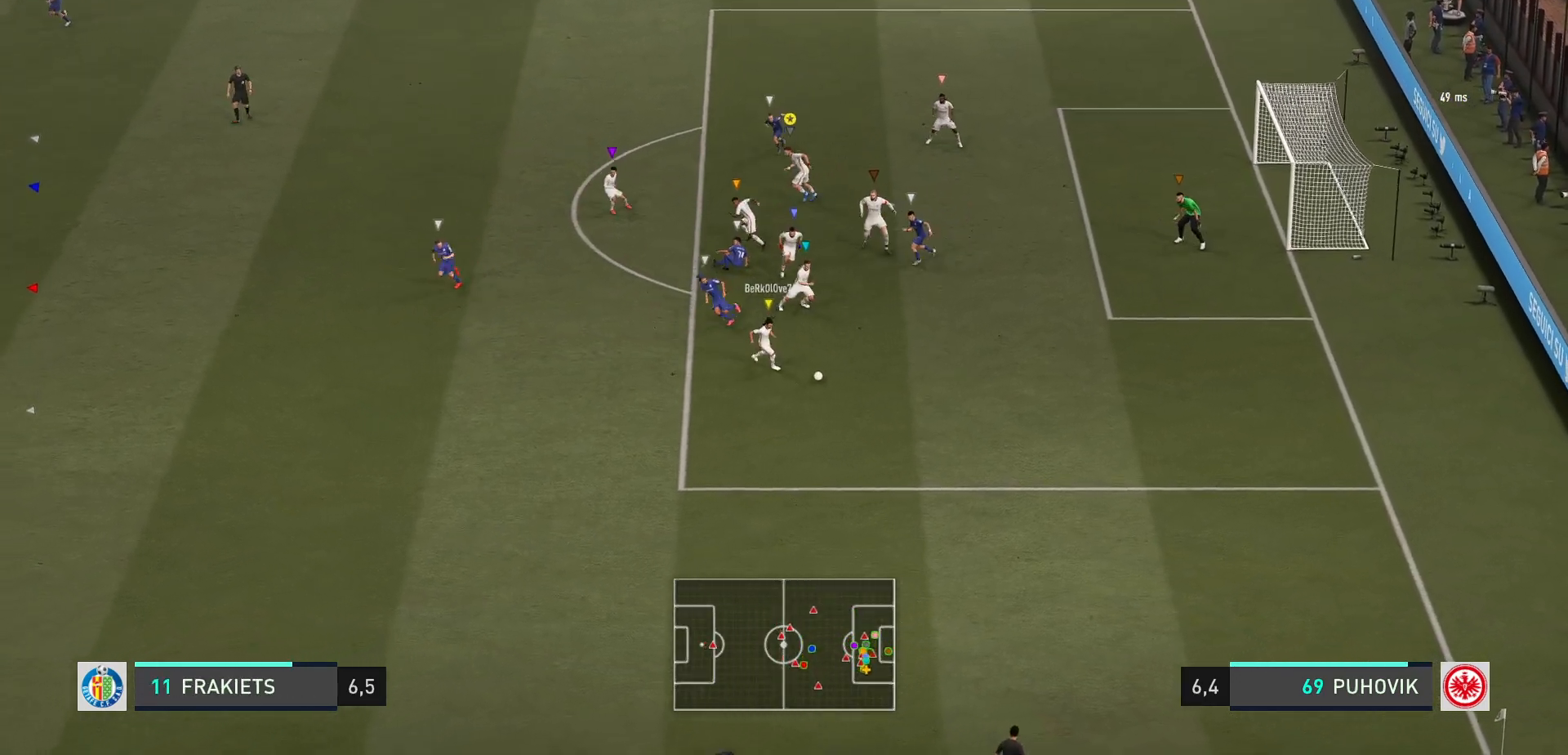
{"dt_ms": 500, "buttons": [], "left_stick": "up", "events": [[350, "left_stick", "up"]]}
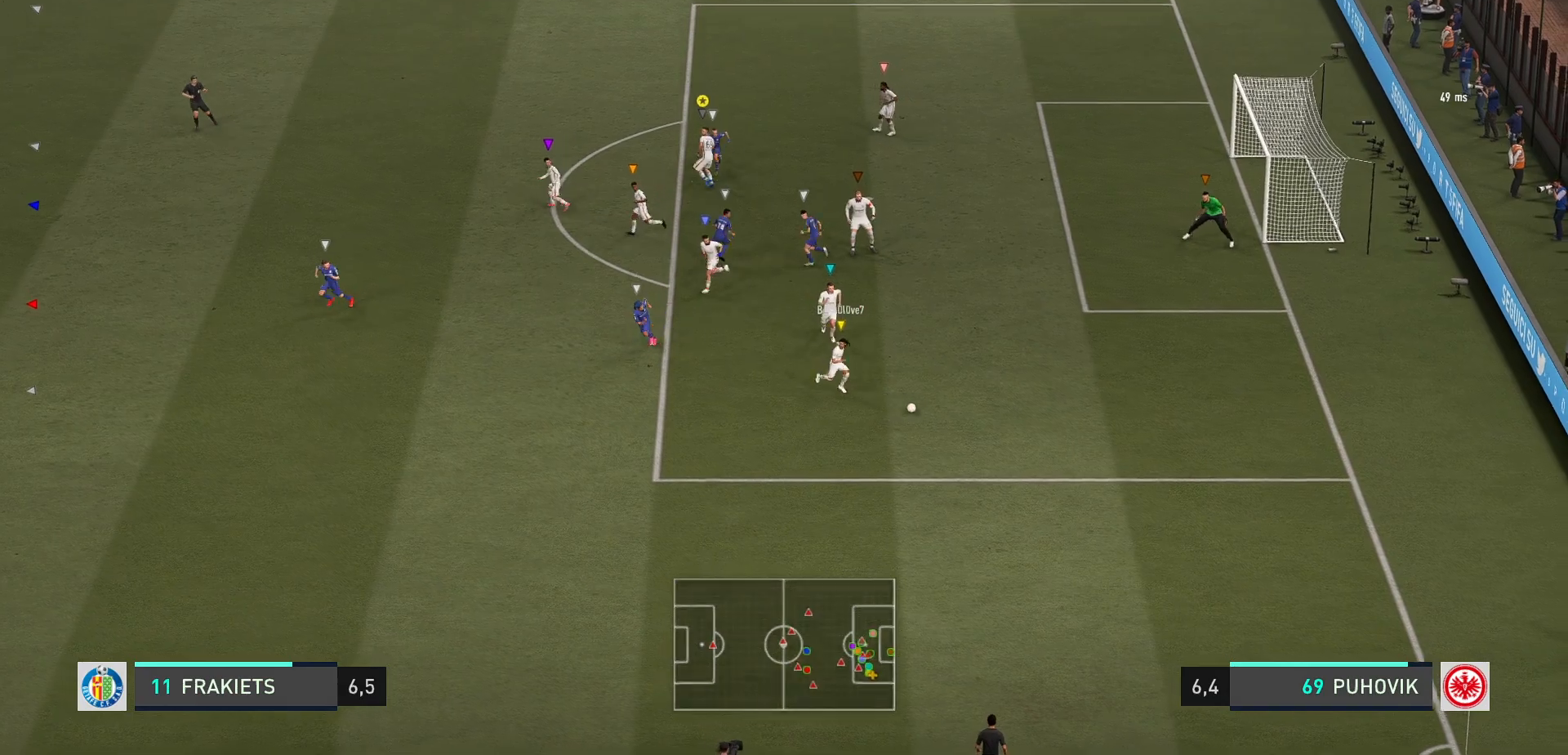
{"dt_ms": 500, "buttons": ["L2"], "left_stick": "right", "events": [[17, "left_stick", "up-right"], [167, "L2", "down"], [250, "left_stick", "right"]]}
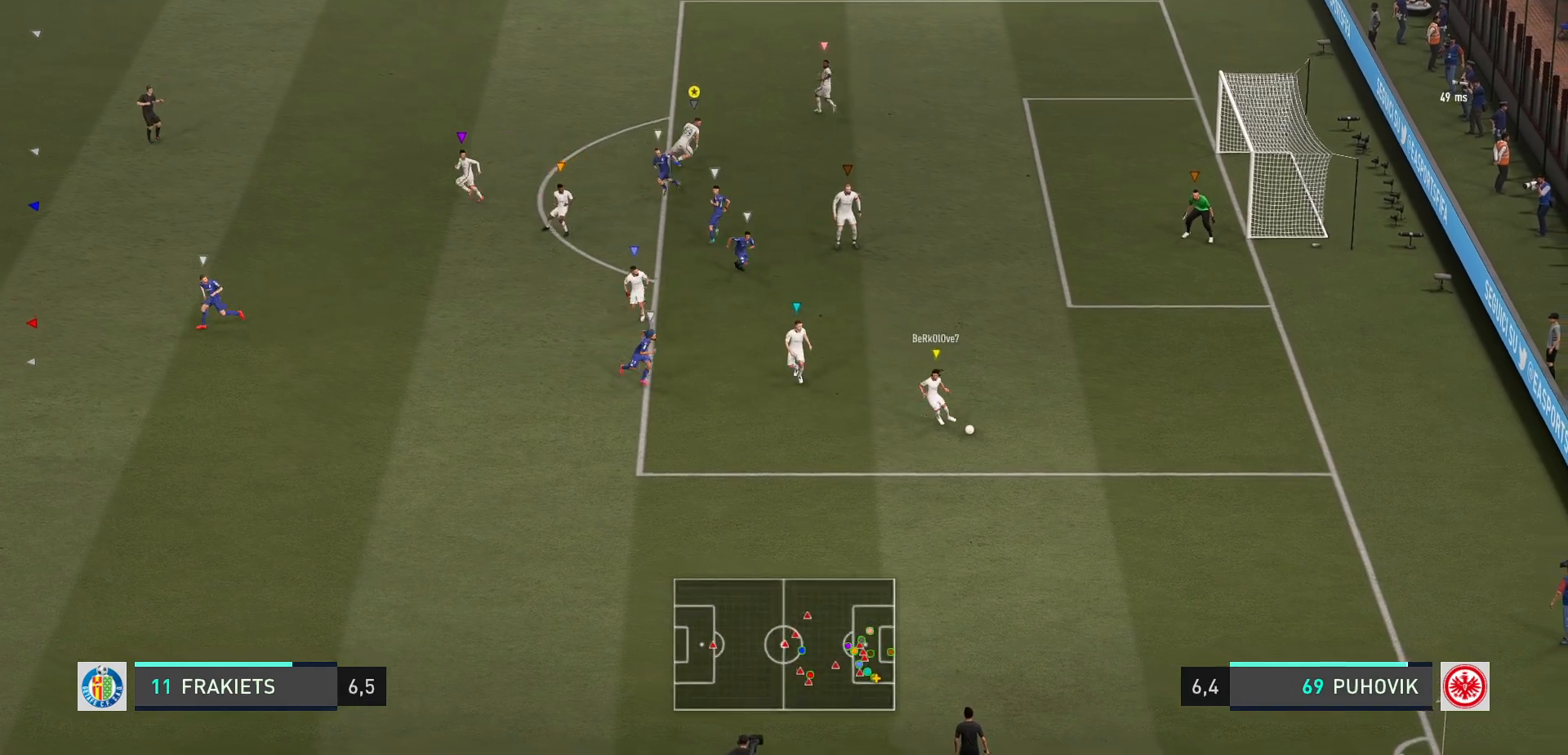
{"dt_ms": 500, "buttons": [], "left_stick": "down-right", "events": [[183, "left_stick", "down-right"], [333, "L2", "up"]]}
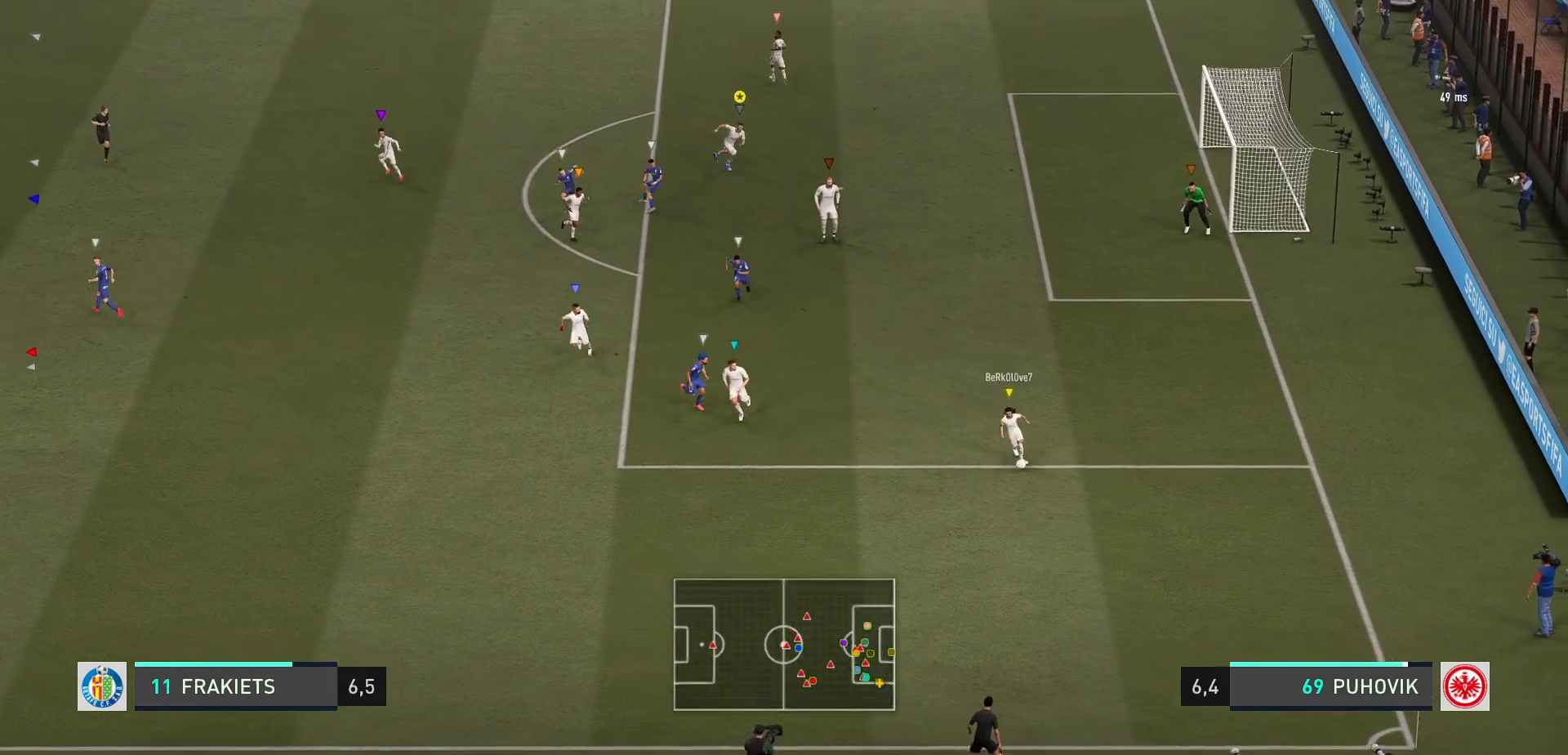
{"dt_ms": 500, "buttons": [], "left_stick": "down", "events": [[100, "left_stick", "down"]]}
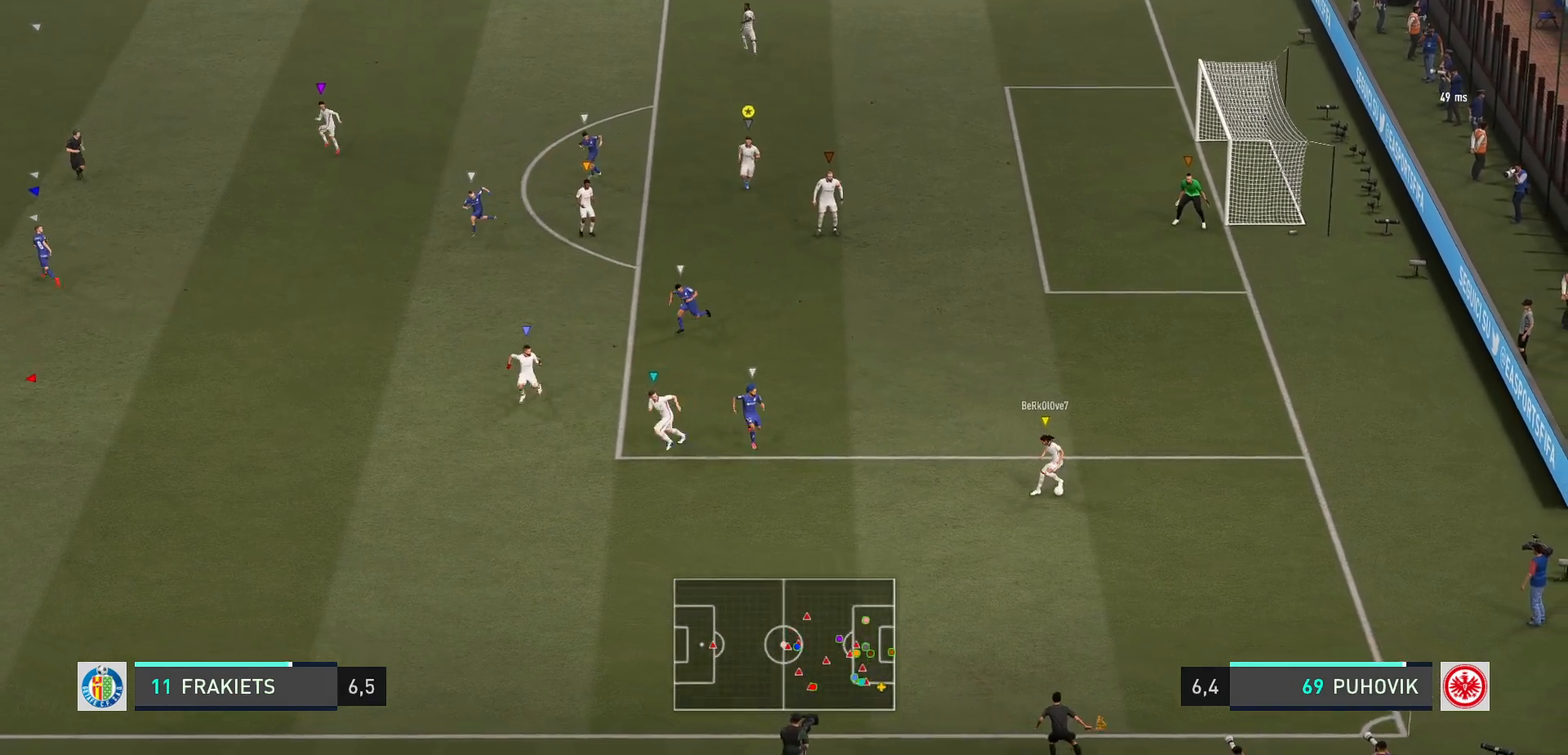
{"dt_ms": 500, "buttons": [], "left_stick": "down", "events": []}
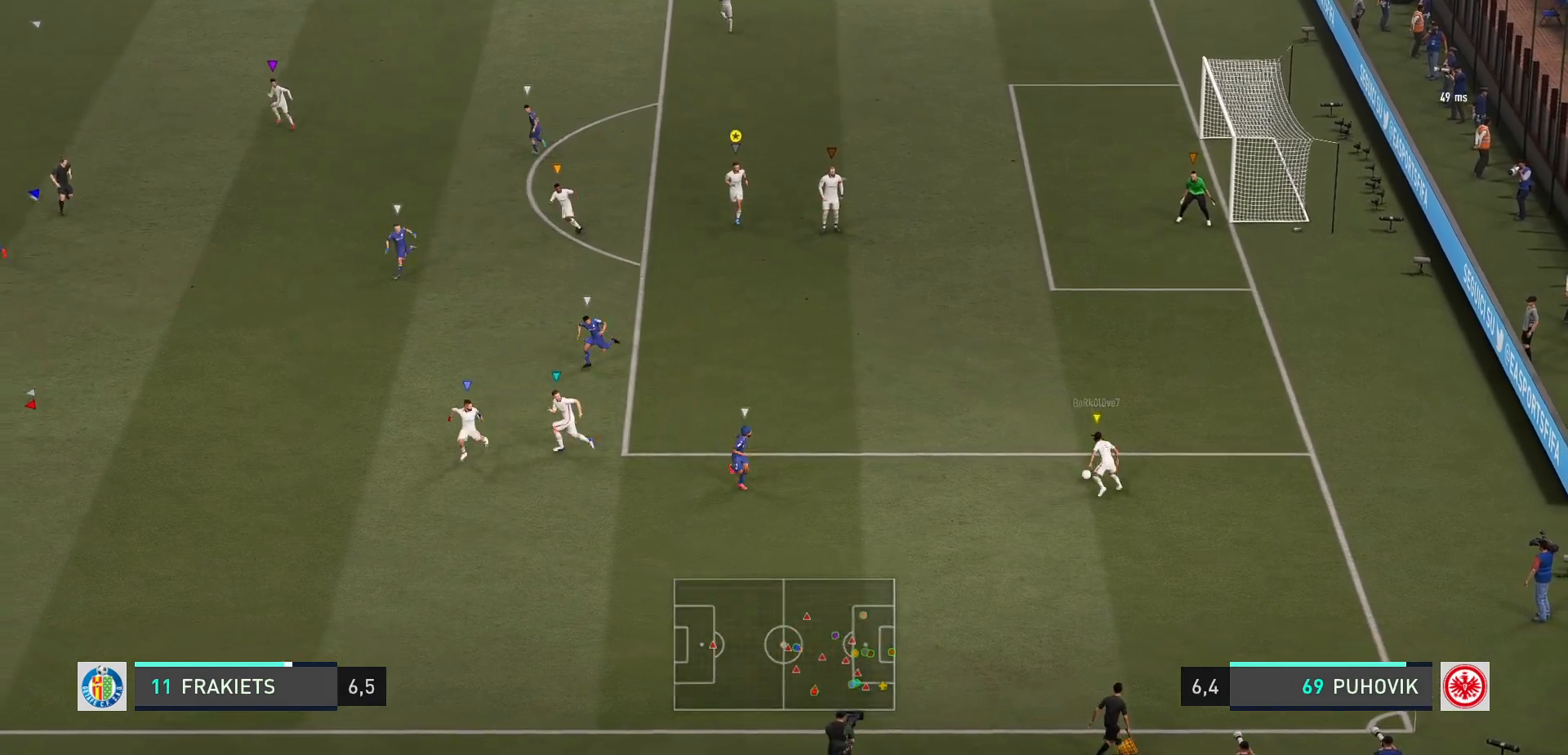
{"dt_ms": 500, "buttons": ["L2"], "left_stick": "up-left", "events": [[100, "left_stick", "left"], [267, "left_stick", "up-left"], [283, "L2", "down"]]}
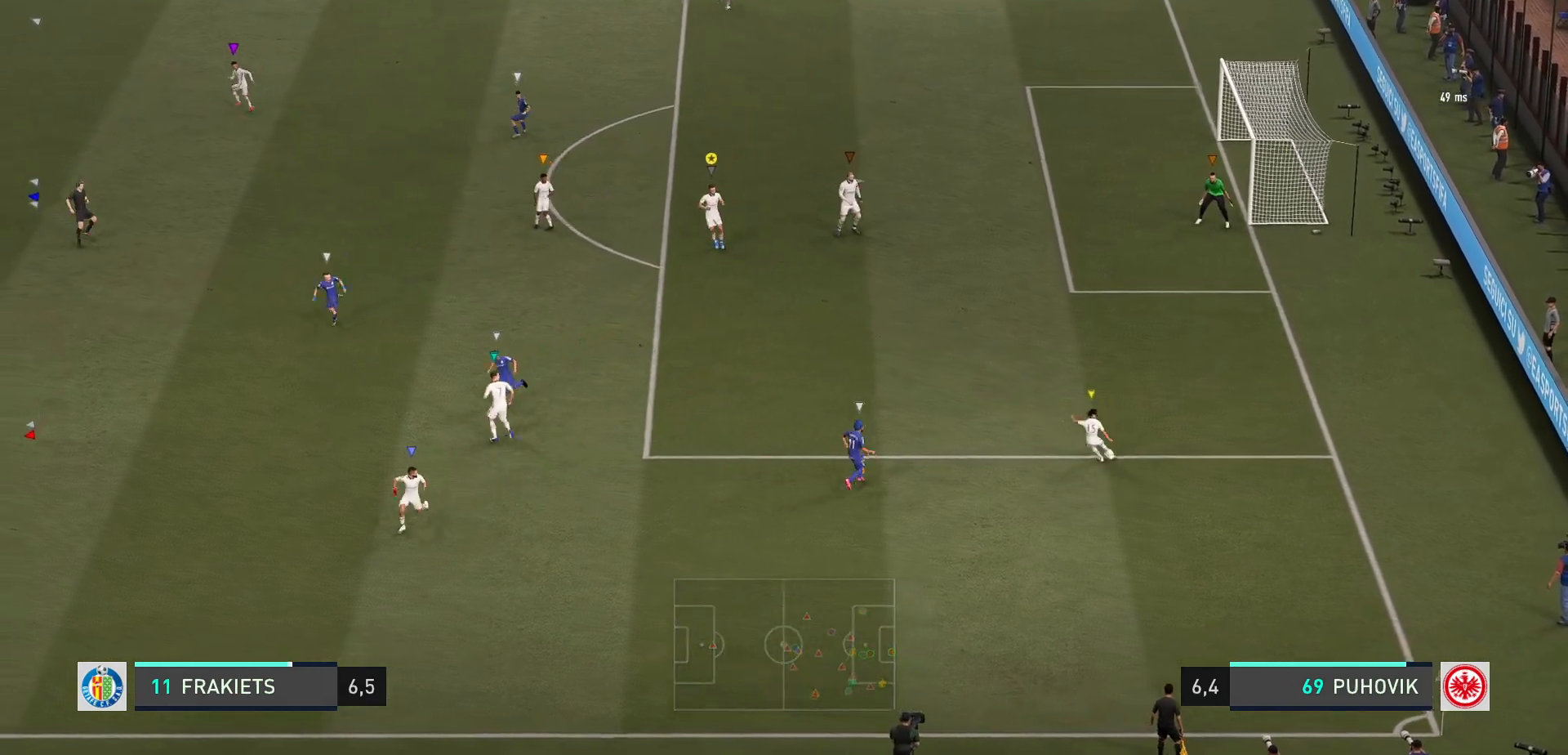
{"dt_ms": 500, "buttons": [], "left_stick": "up", "events": [[217, "left_stick", "up"], [450, "L2", "up"]]}
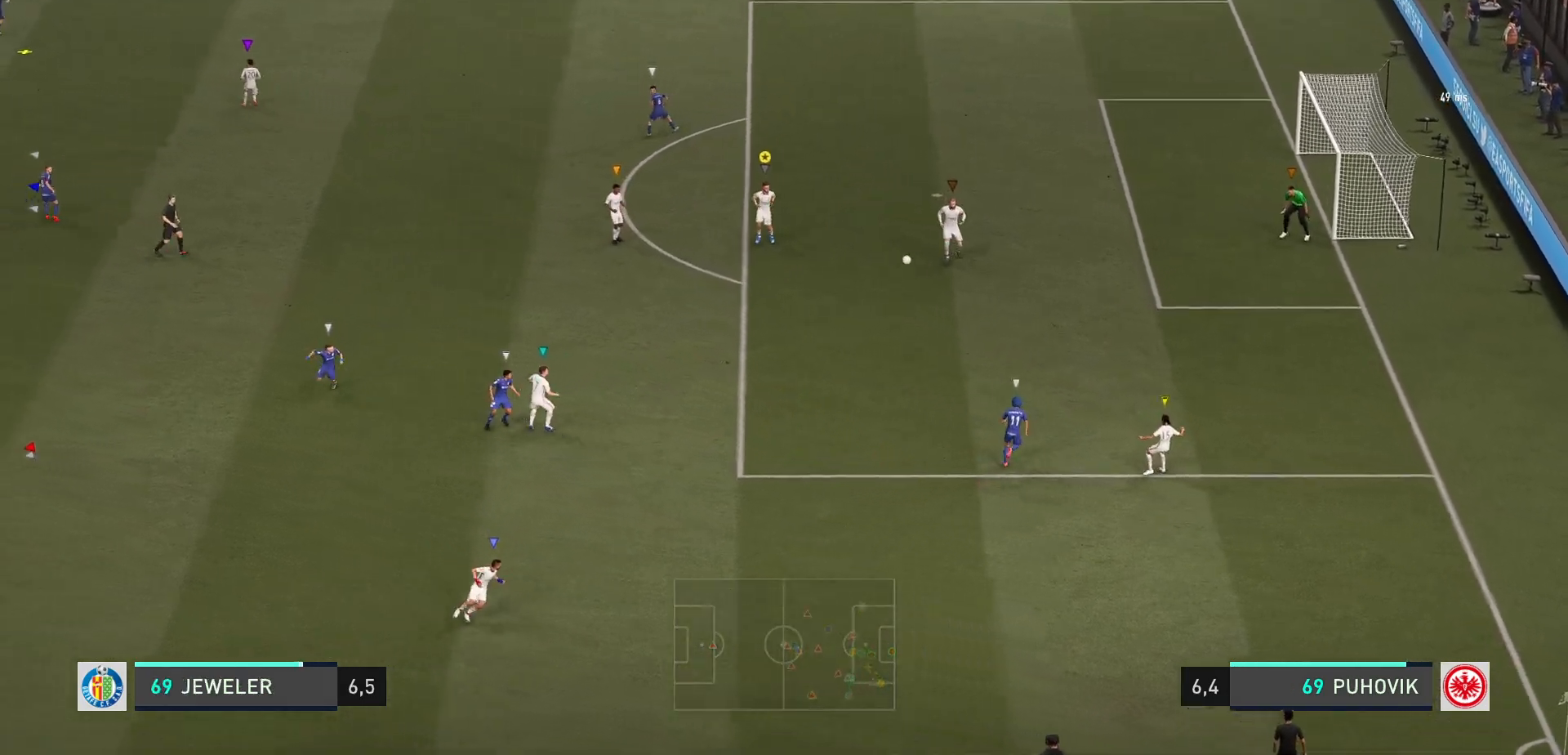
{"dt_ms": 500, "buttons": [], "left_stick": "up", "events": []}
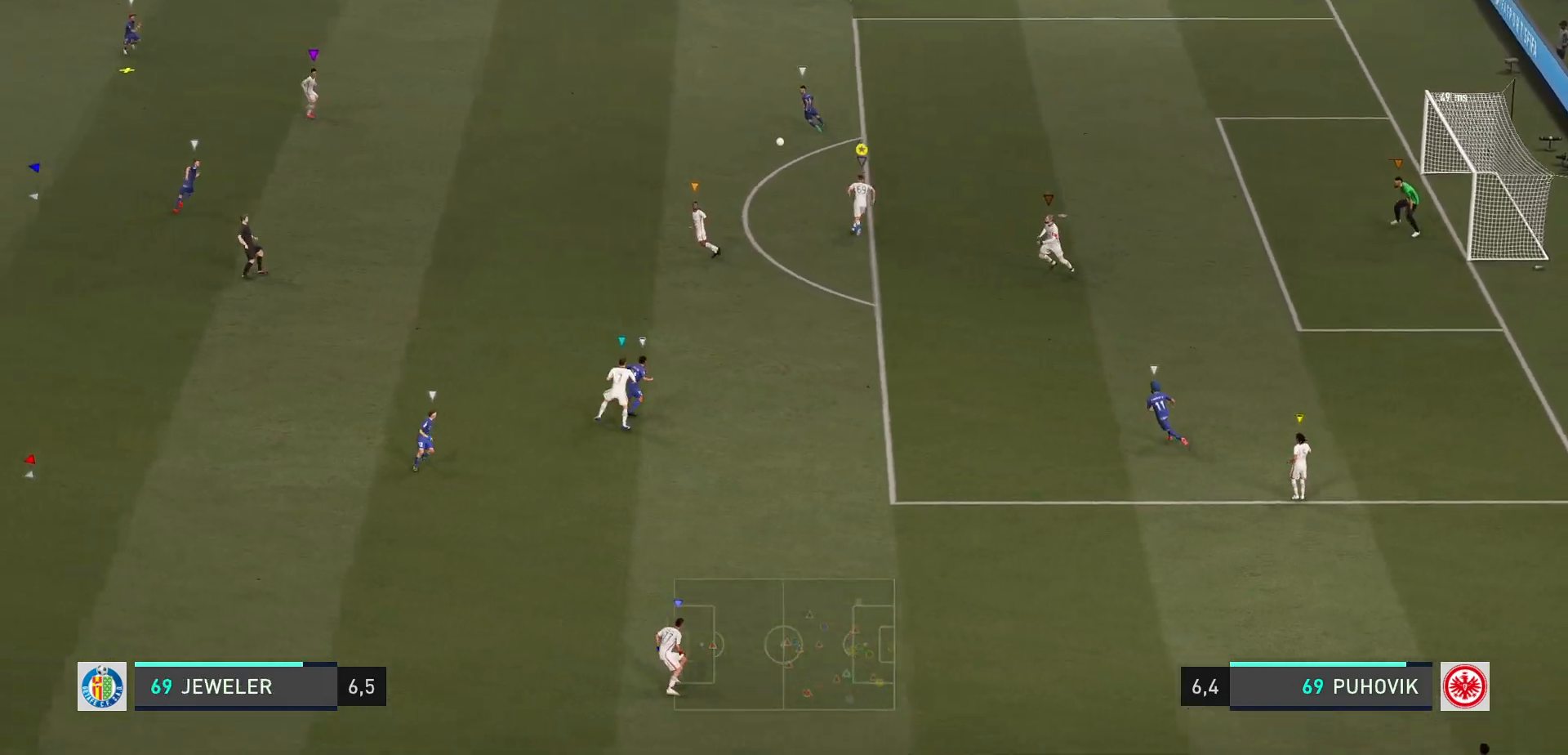
{"dt_ms": 500, "buttons": [], "left_stick": "up-left", "events": [[350, "left_stick", "up-left"]]}
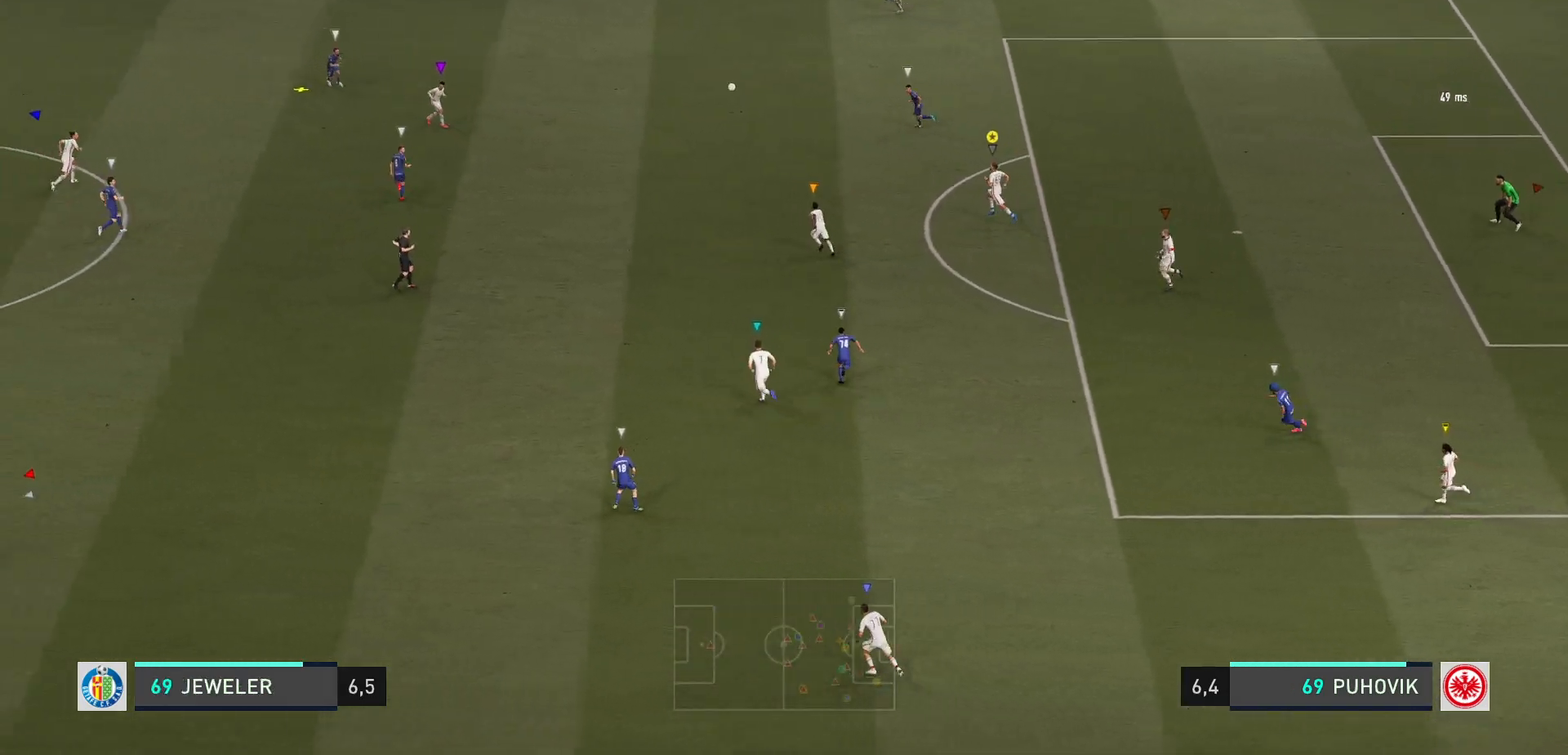
{"dt_ms": 500, "buttons": ["L2"], "left_stick": "center", "events": [[217, "L2", "down"], [433, "left_stick", "center"]]}
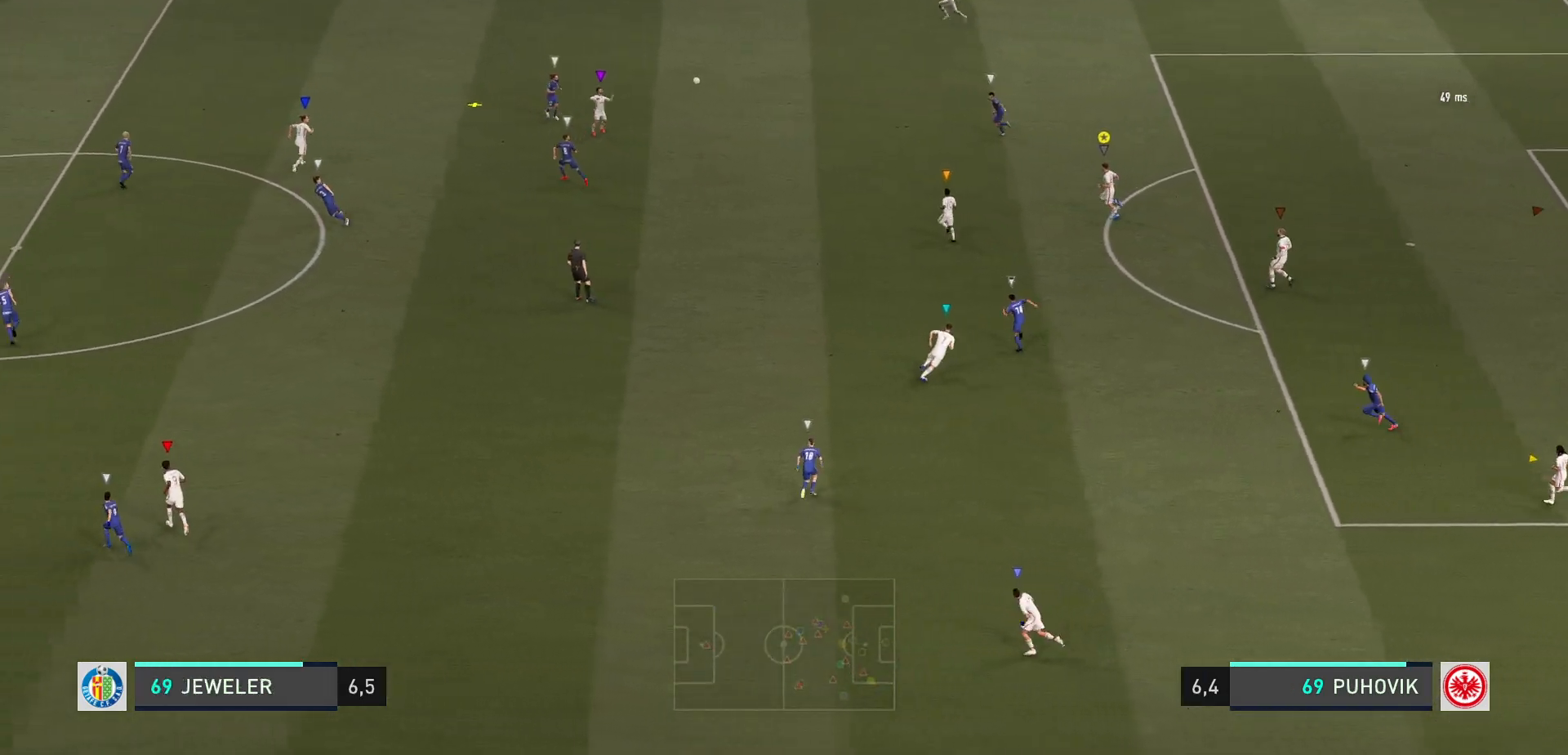
{"dt_ms": 500, "buttons": ["L2"], "left_stick": "left", "events": [[133, "left_stick", "left"]]}
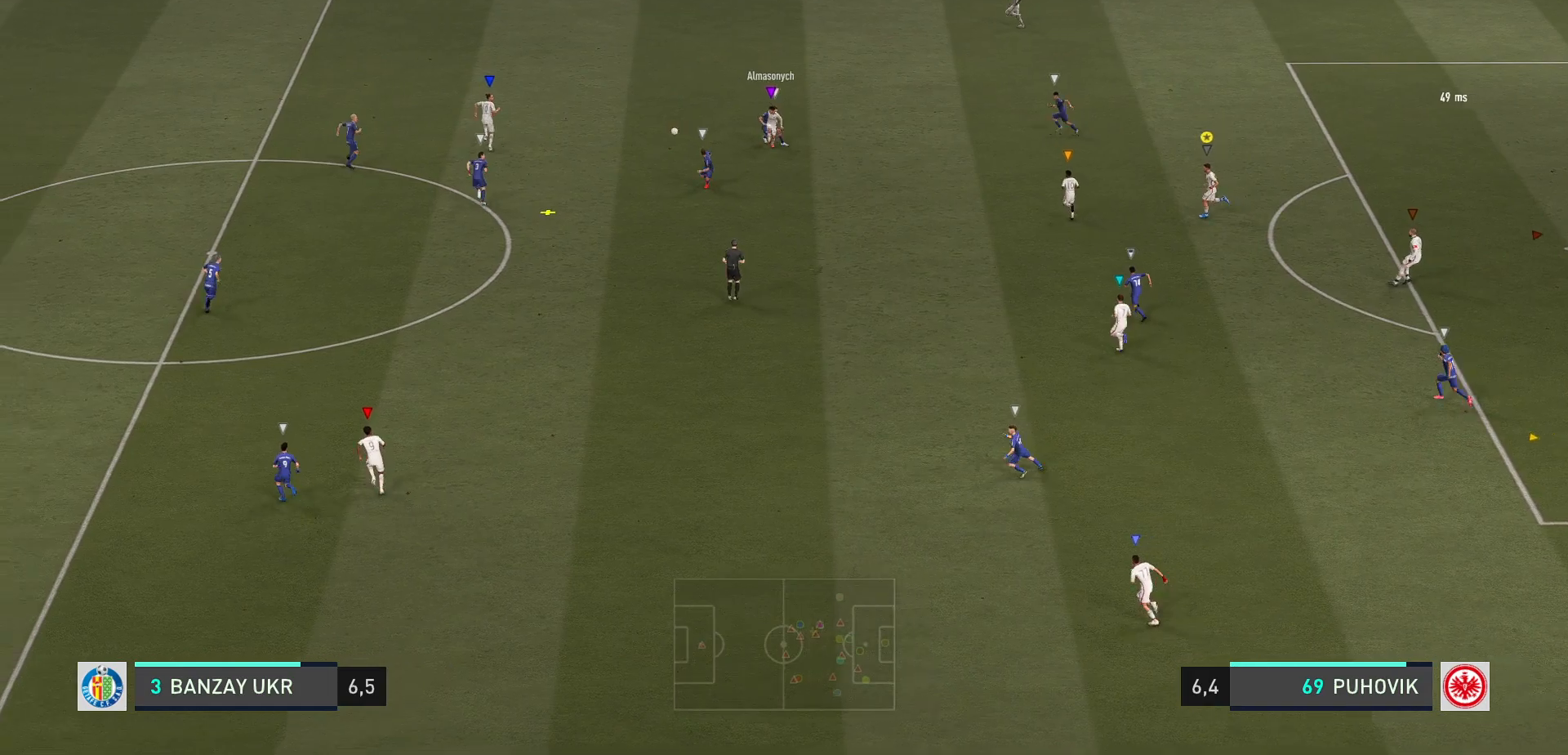
{"dt_ms": 500, "buttons": ["L2"], "left_stick": "left", "events": [[17, "L2", "up"], [200, "left_stick", "center"], [250, "left_stick", "left"], [500, "L2", "down"]]}
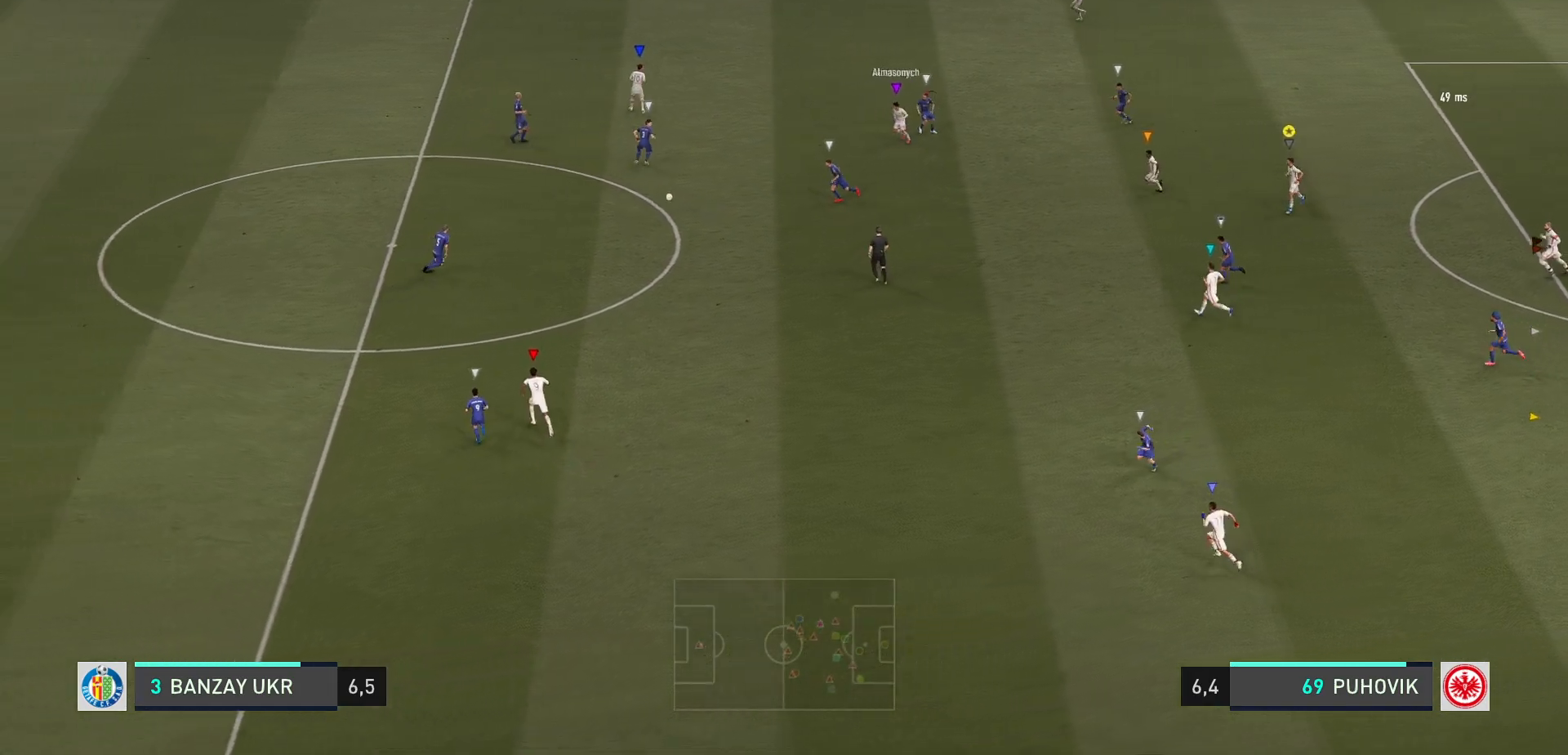
{"dt_ms": 500, "buttons": ["L2"], "left_stick": "center", "events": [[33, "left_stick", "down"], [333, "left_stick", "down-right"], [483, "left_stick", "center"]]}
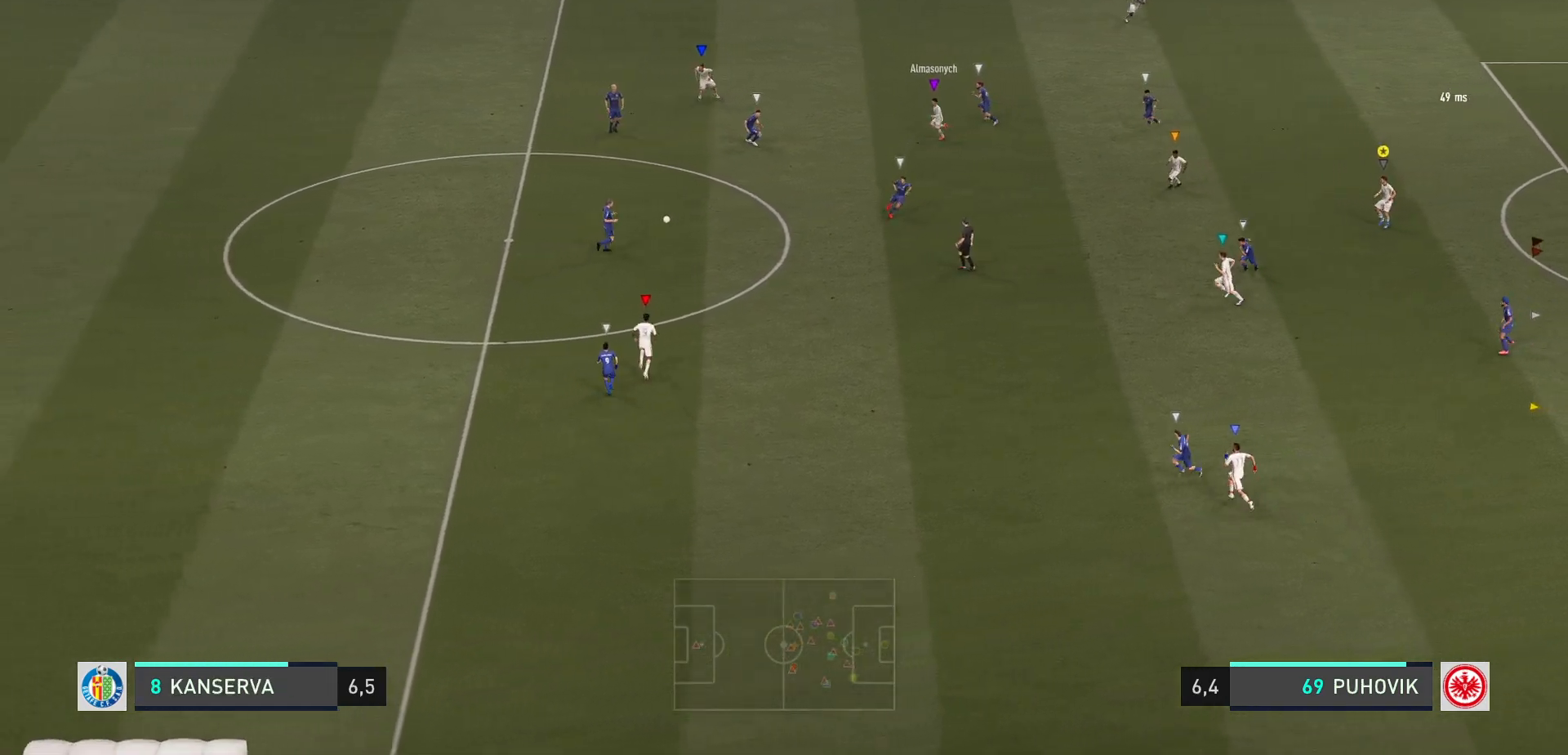
{"dt_ms": 500, "buttons": ["L2"], "left_stick": "up-right", "events": [[100, "left_stick", "up"], [183, "left_stick", "up-right"]]}
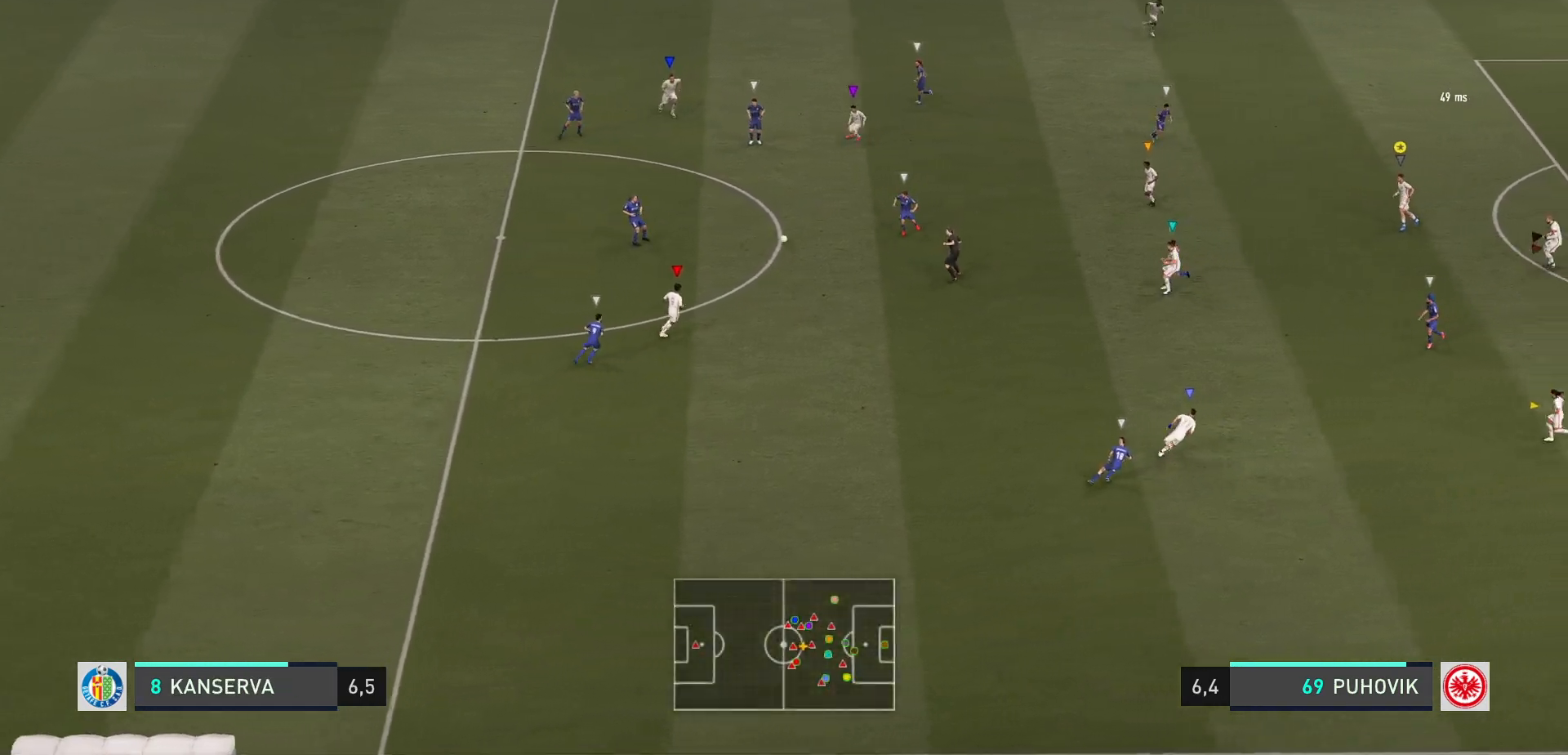
{"dt_ms": 500, "buttons": ["L2"], "left_stick": "center", "events": [[450, "left_stick", "center"]]}